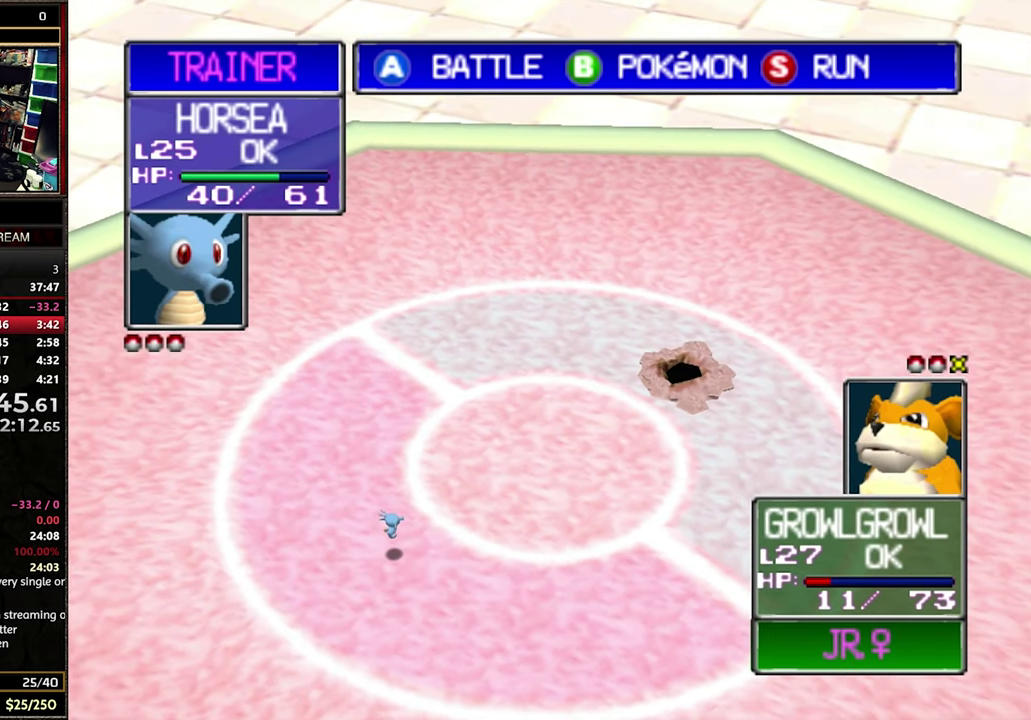
Gameplay with a controller (Nintendo layout); each line is a JSON object with the inputs held at the frame after it. "events" lists button and stick changes between this image and that frame as [ms after this image, input, new state], when the widget could be followed in between. Not read: L3 R3.
{"buttons": ["R1"], "events": [[233, "A", "down"], [367, "A", "up"], [367, "R1", "down"]]}
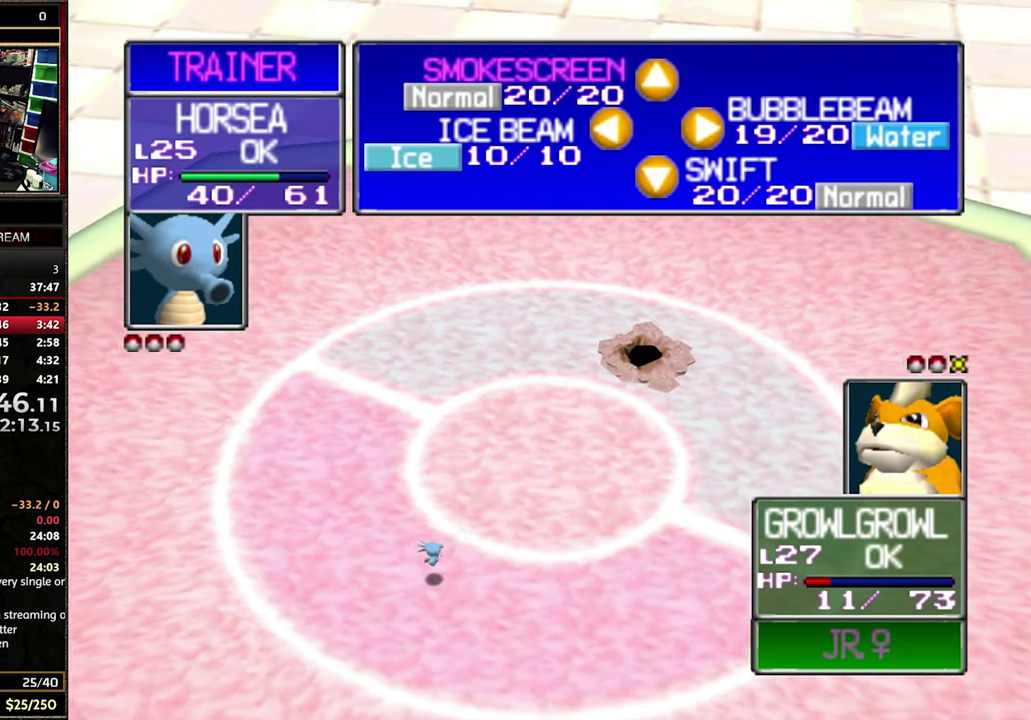
{"buttons": ["R1"], "events": []}
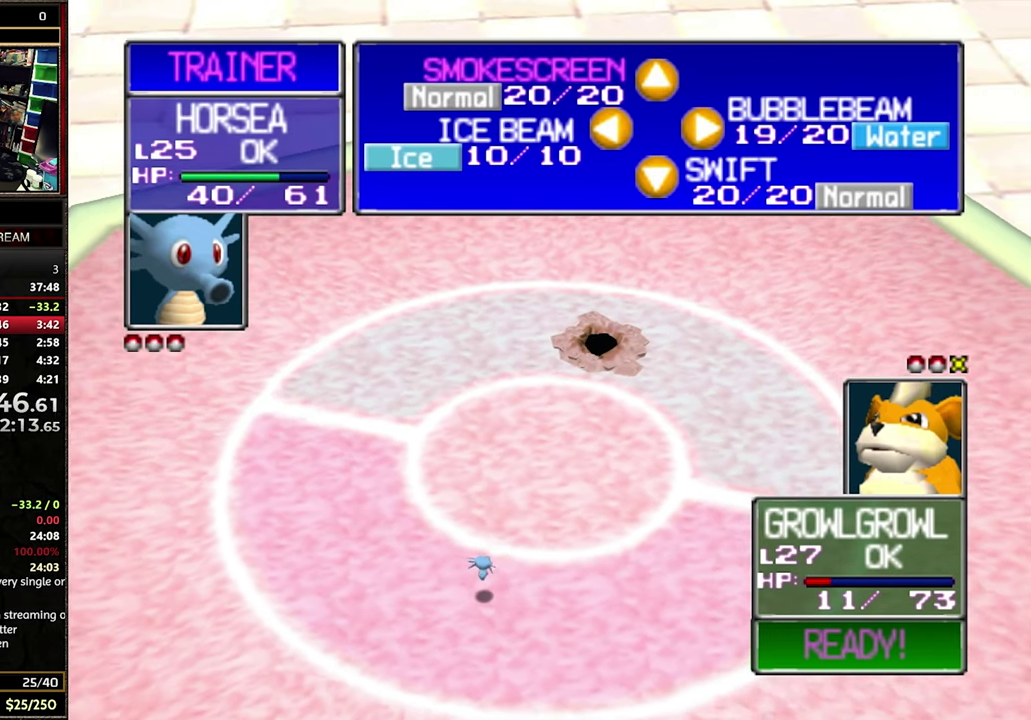
{"buttons": ["R1", "C_DOWN"], "events": [[483, "C_DOWN", "down"]]}
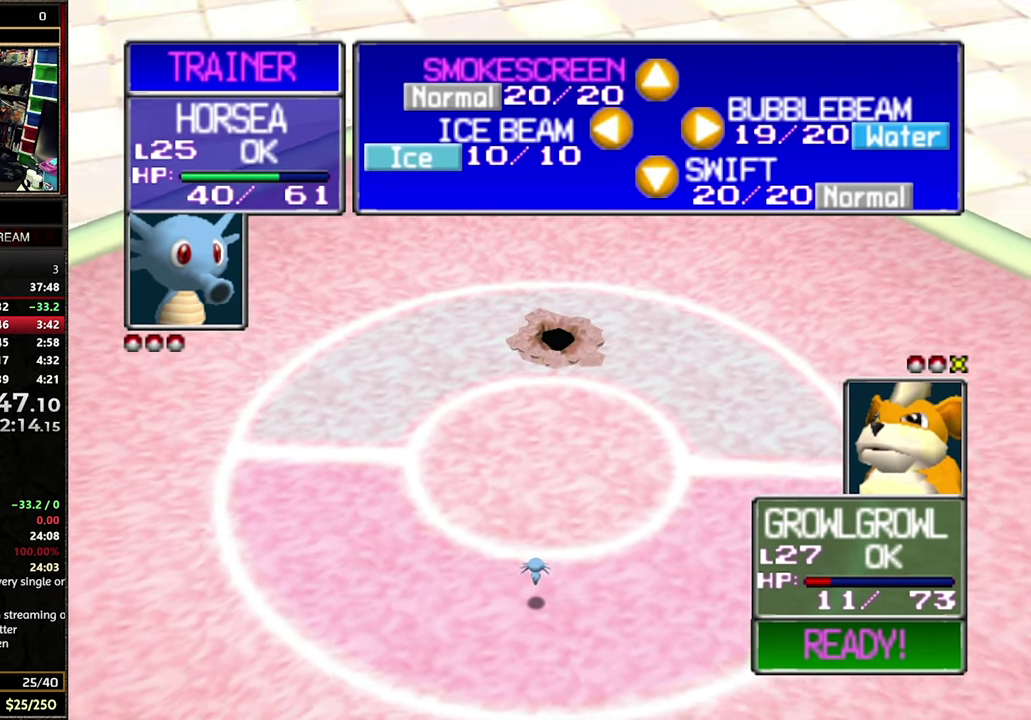
{"buttons": [], "events": [[100, "C_DOWN", "up"], [450, "R1", "up"]]}